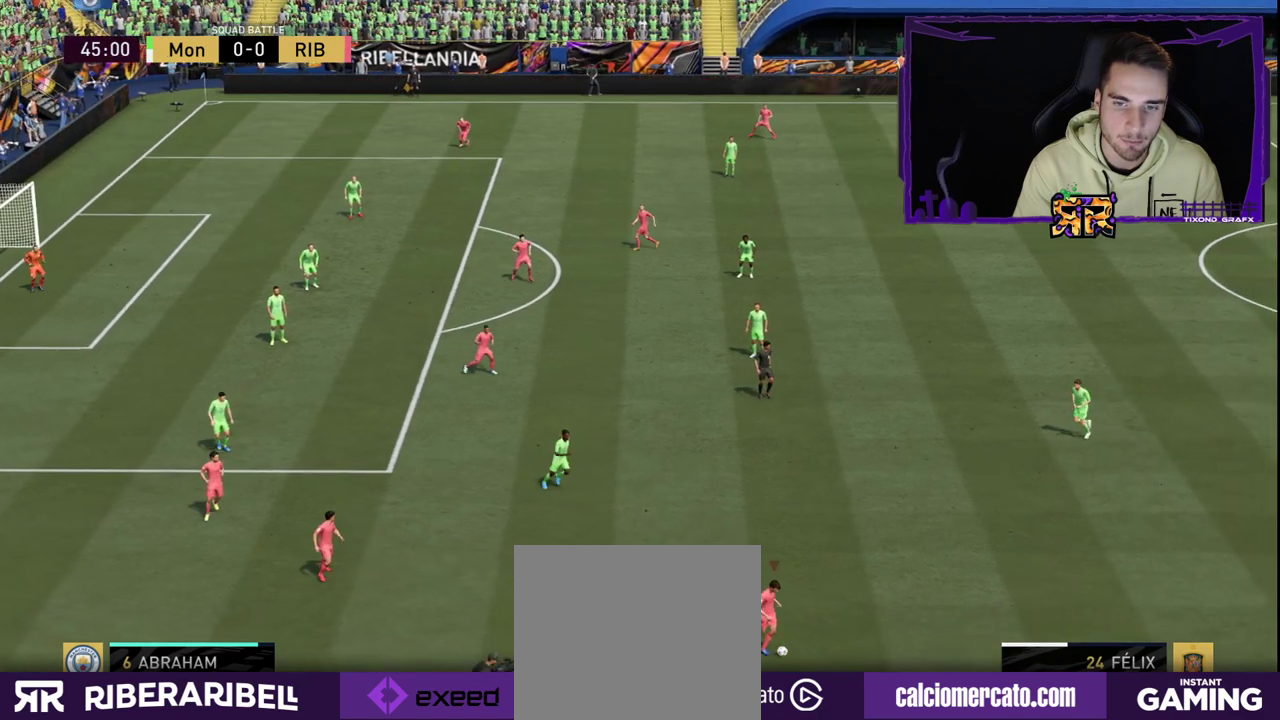
Gameplay with a controller (PlayStation layout); each line is a JSON object with the inputs held at the frame after it. "events" lists button and stick changes between this image and that frame as [ms after this image, input, new state], when the widget could be followed in between.
{"buttons": [], "left_stick": "left", "right_stick": "center", "events": []}
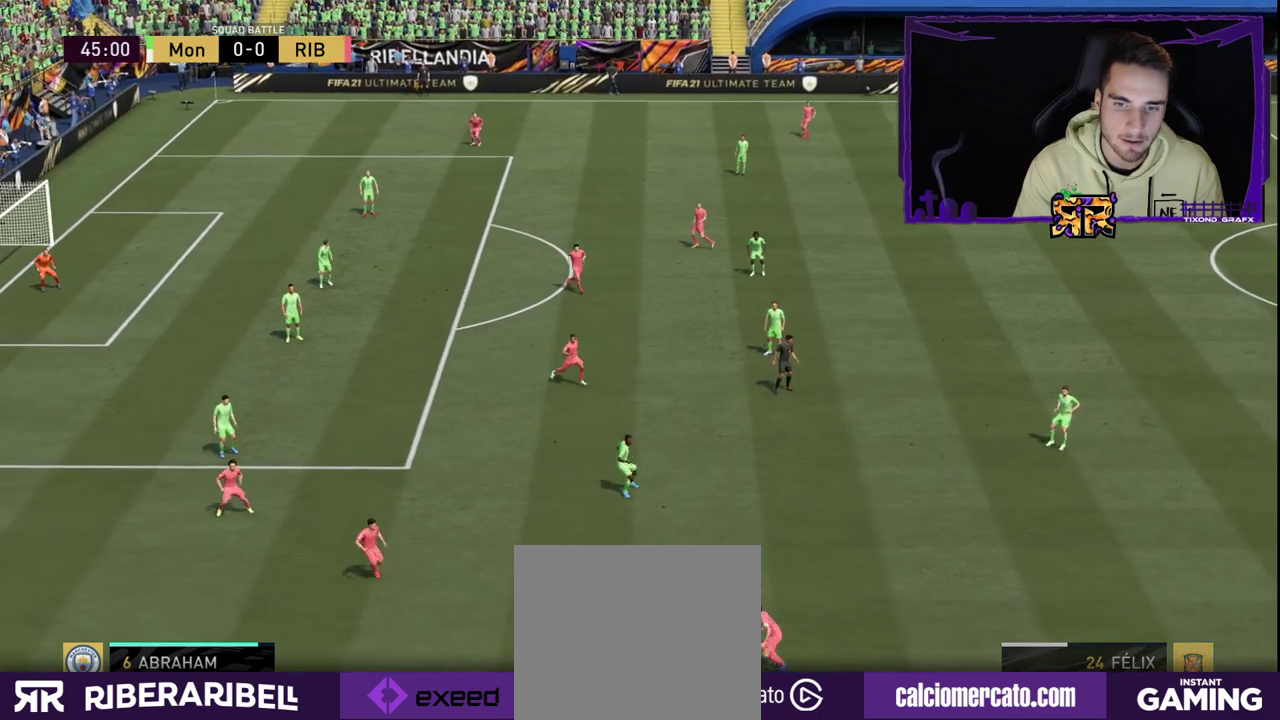
{"buttons": ["R1"], "left_stick": "left", "right_stick": "center", "events": [[83, "right_stick", "left"], [233, "right_stick", "up"], [317, "right_stick", "center"], [483, "R1", "down"]]}
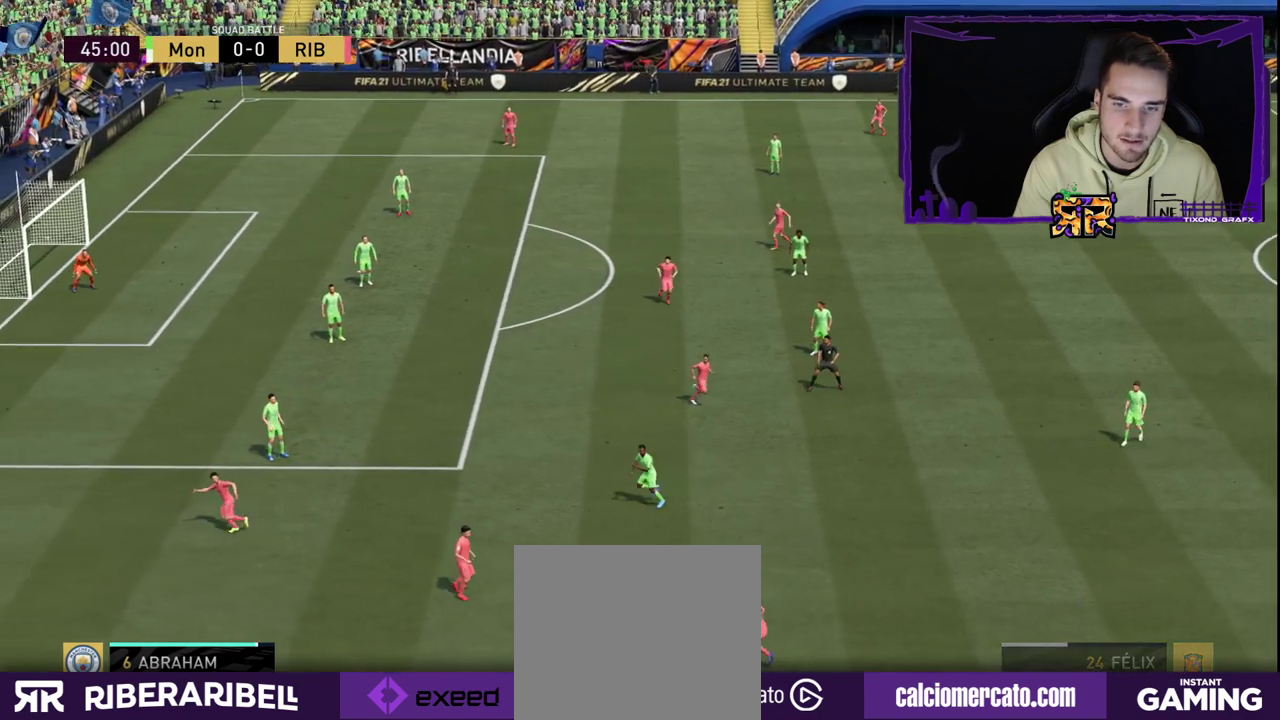
{"buttons": ["R1"], "left_stick": "left", "right_stick": "center", "events": []}
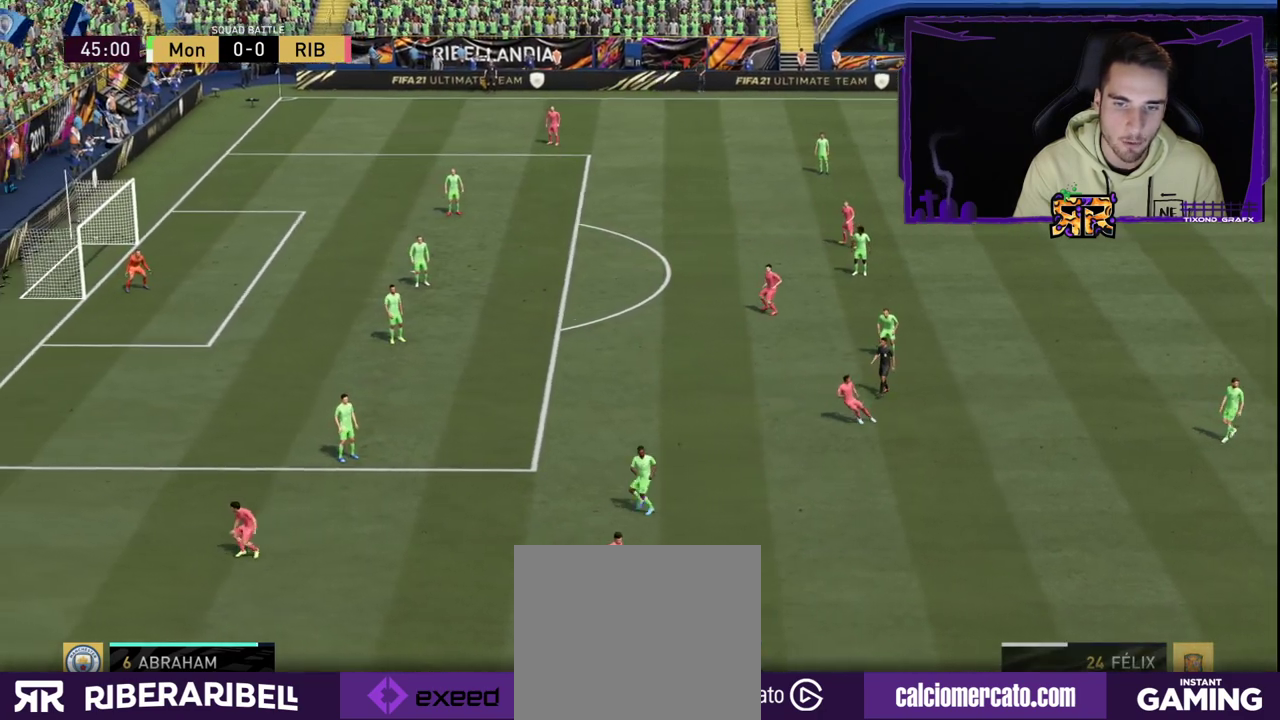
{"buttons": ["R1"], "left_stick": "left", "right_stick": "center", "events": []}
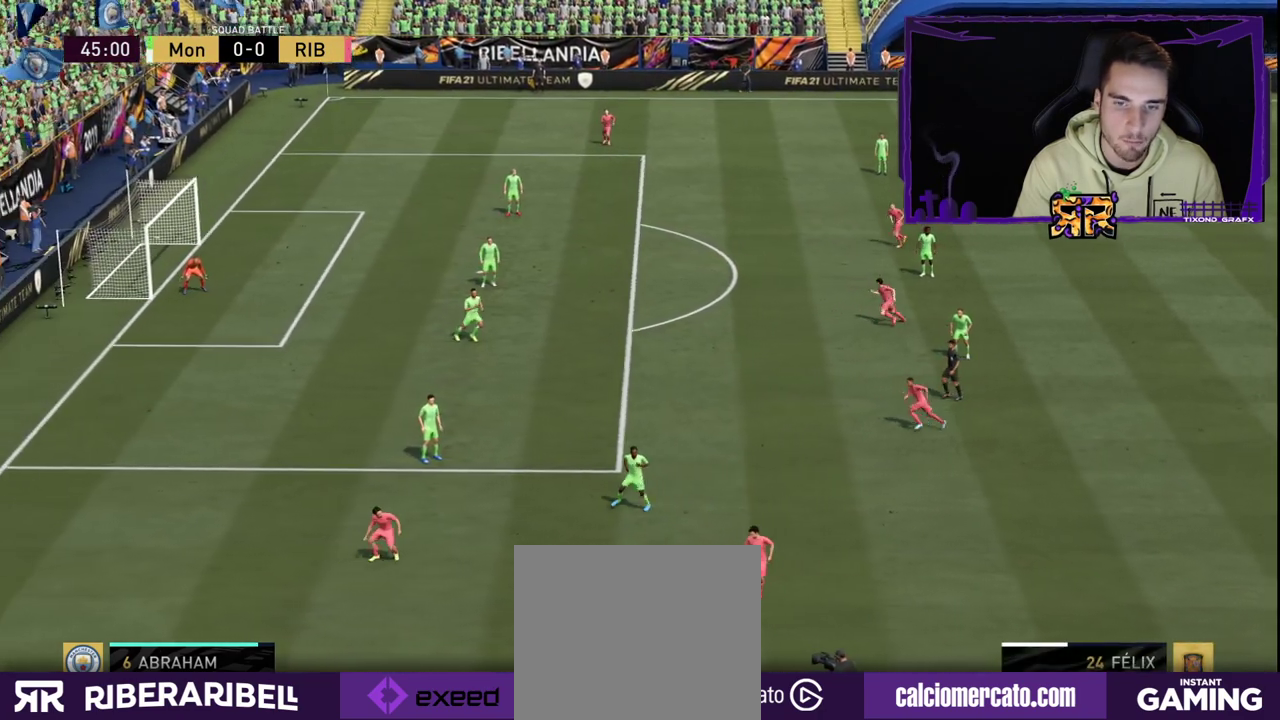
{"buttons": [], "left_stick": "left", "right_stick": "left", "events": [[400, "R1", "up"], [500, "right_stick", "left"]]}
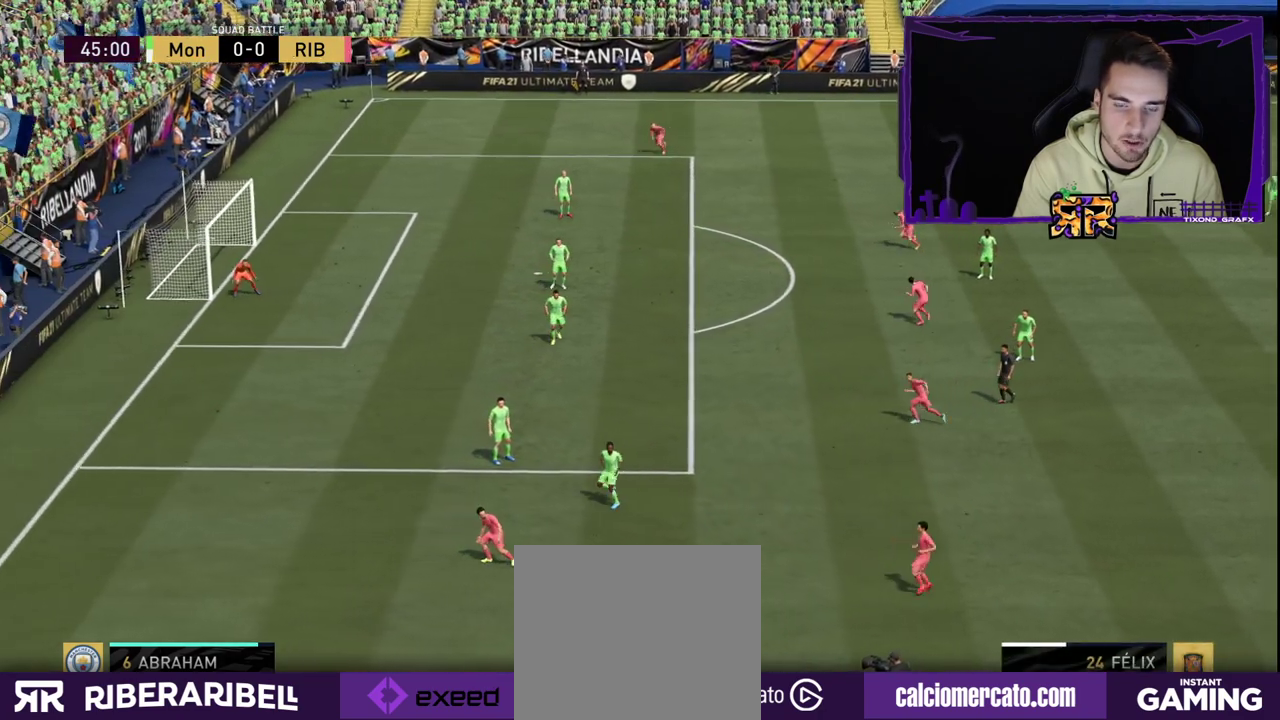
{"buttons": ["R1"], "left_stick": "right", "right_stick": "center", "events": [[183, "right_stick", "up-right"], [300, "right_stick", "center"], [350, "left_stick", "right"], [383, "R1", "down"]]}
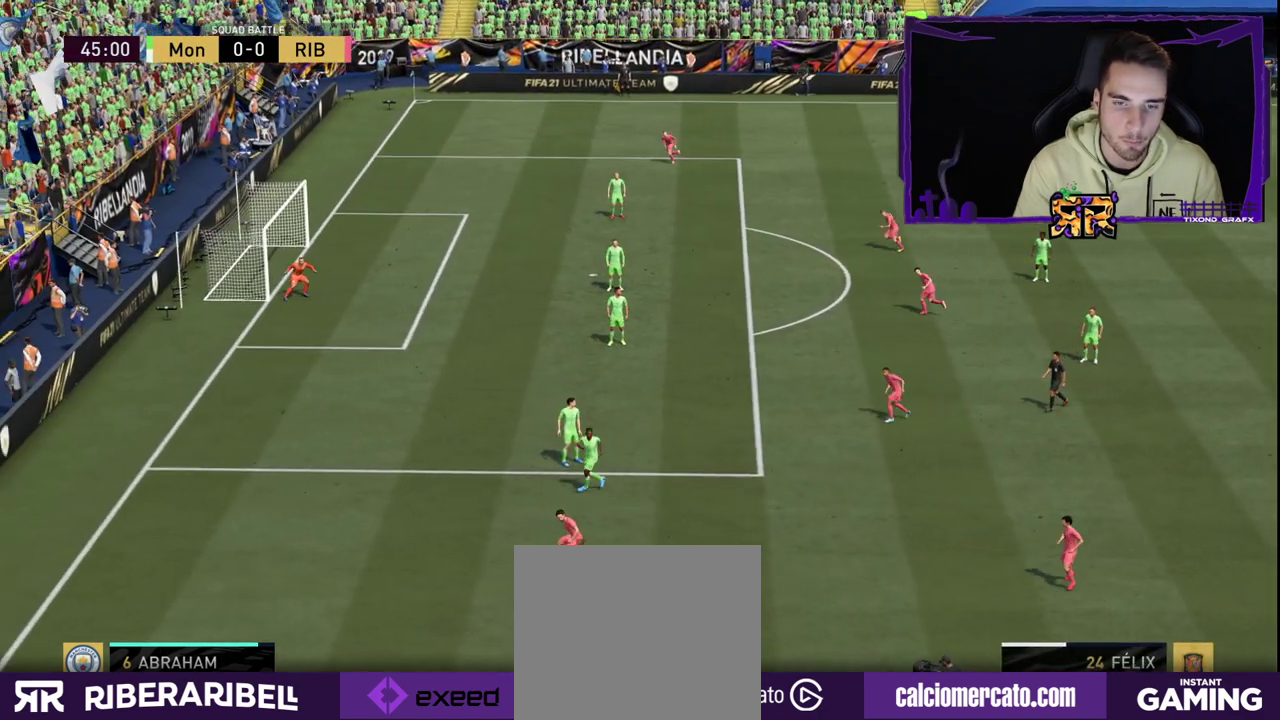
{"buttons": ["R1"], "left_stick": "right", "right_stick": "center", "events": []}
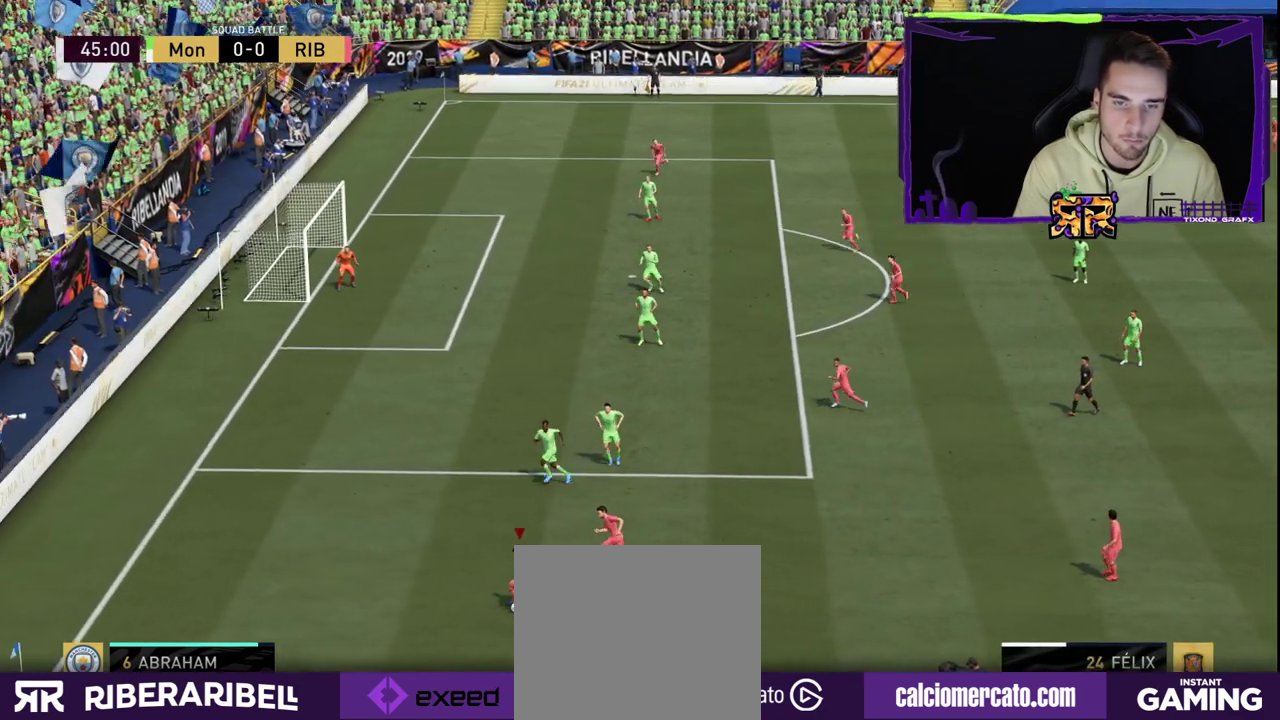
{"buttons": [], "left_stick": "right", "right_stick": "center", "events": [[50, "R1", "up"]]}
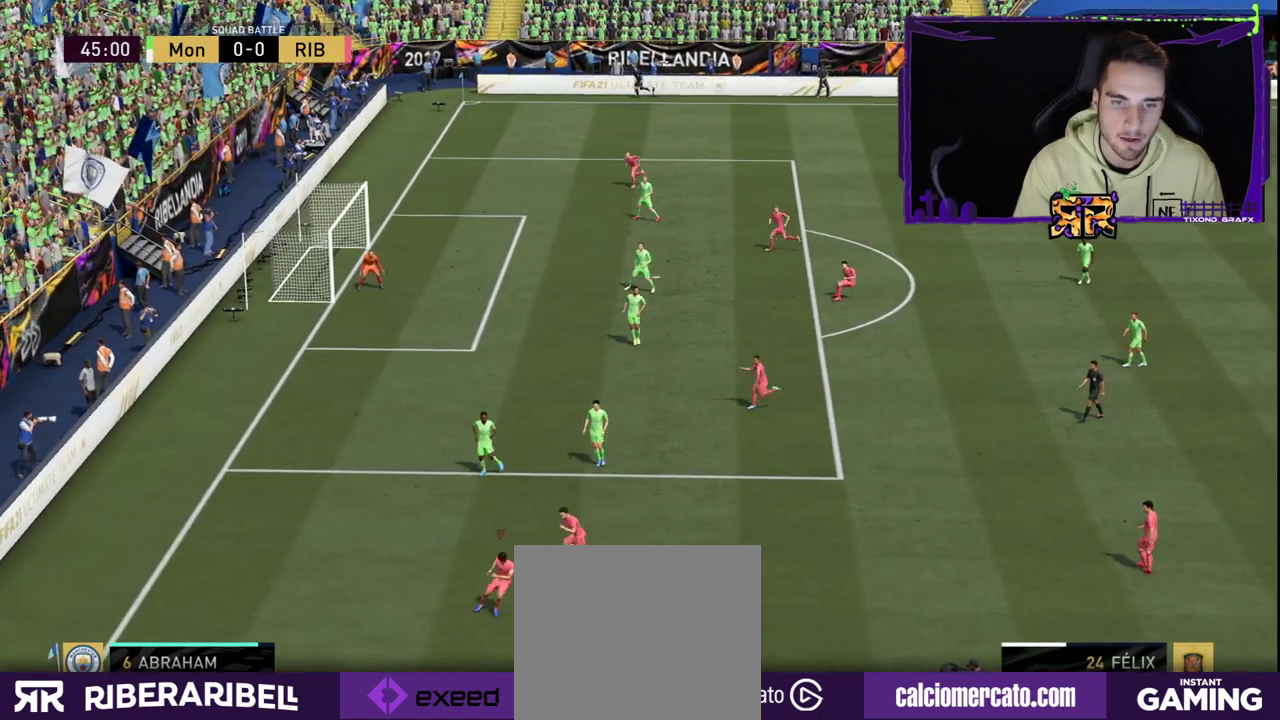
{"buttons": [], "left_stick": "right", "right_stick": "center", "events": [[100, "CROSS", "down"], [183, "CROSS", "up"]]}
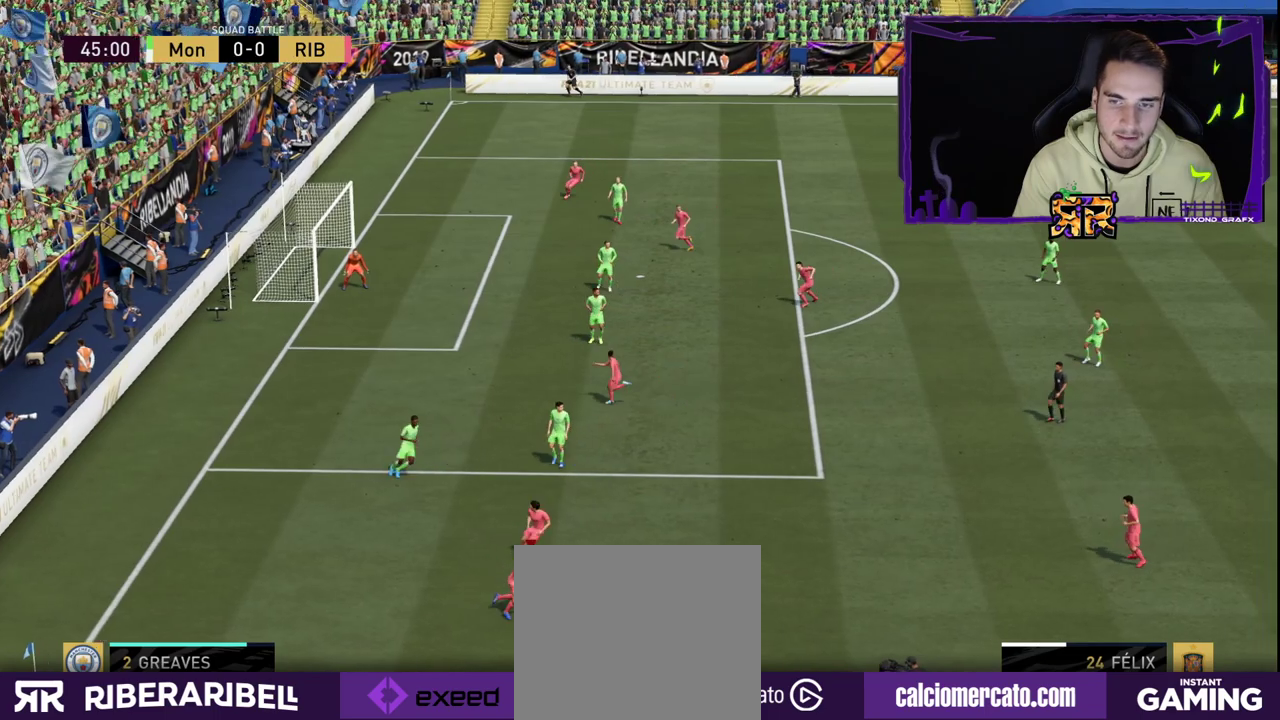
{"buttons": ["R1"], "left_stick": "left", "right_stick": "center", "events": [[17, "left_stick", "center"], [150, "left_stick", "left"], [333, "CROSS", "down"], [400, "R1", "down"], [433, "CROSS", "up"]]}
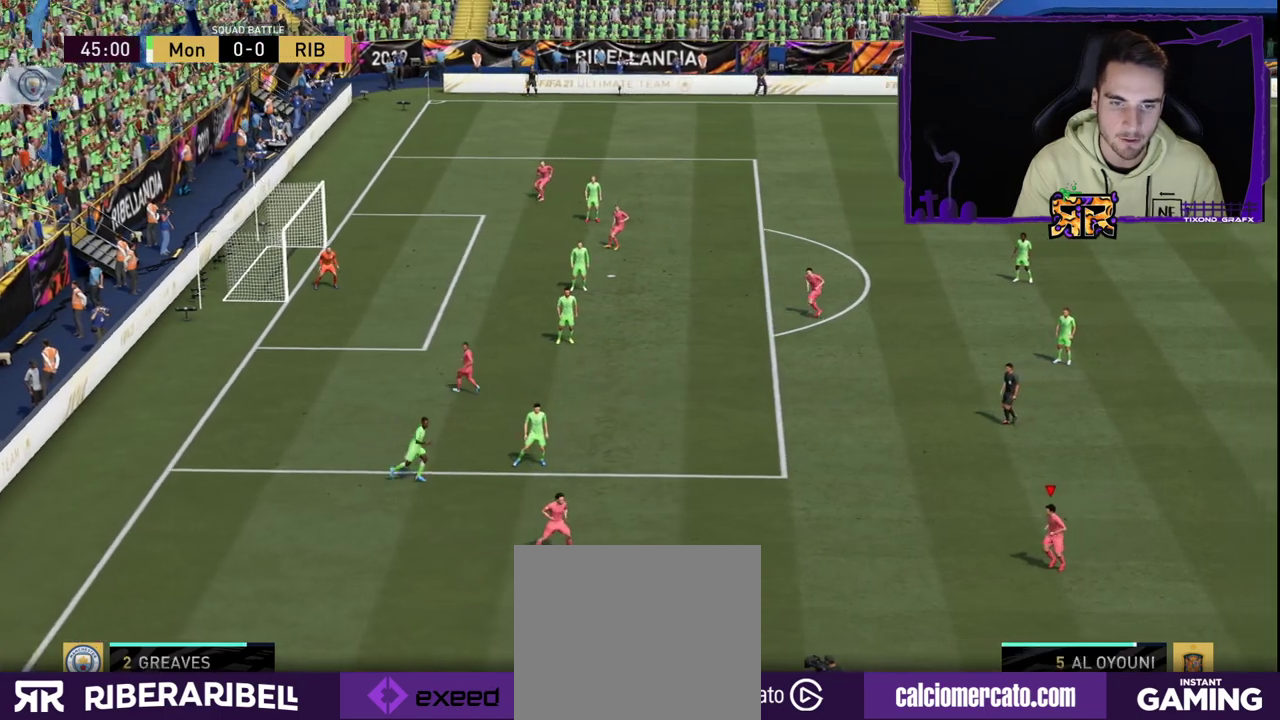
{"buttons": [], "left_stick": "center", "right_stick": "center", "events": [[67, "R1", "up"], [317, "left_stick", "center"]]}
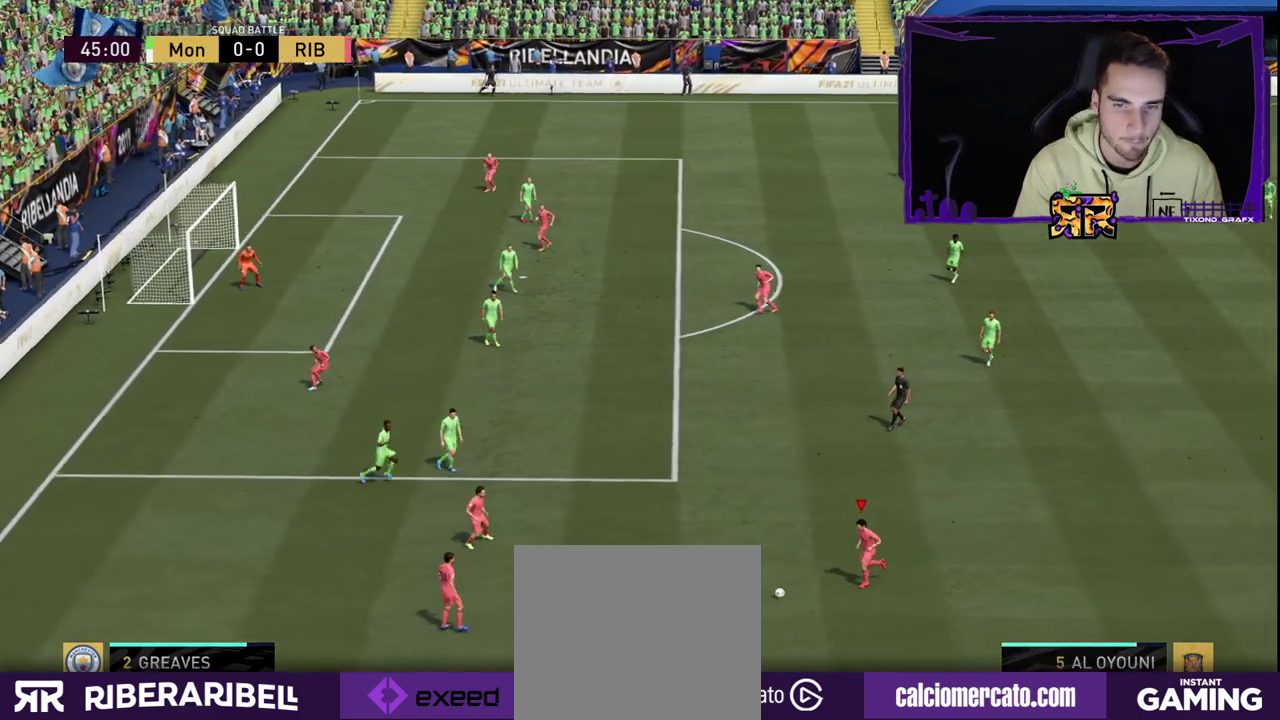
{"buttons": [], "left_stick": "up", "right_stick": "center", "events": [[133, "left_stick", "up"]]}
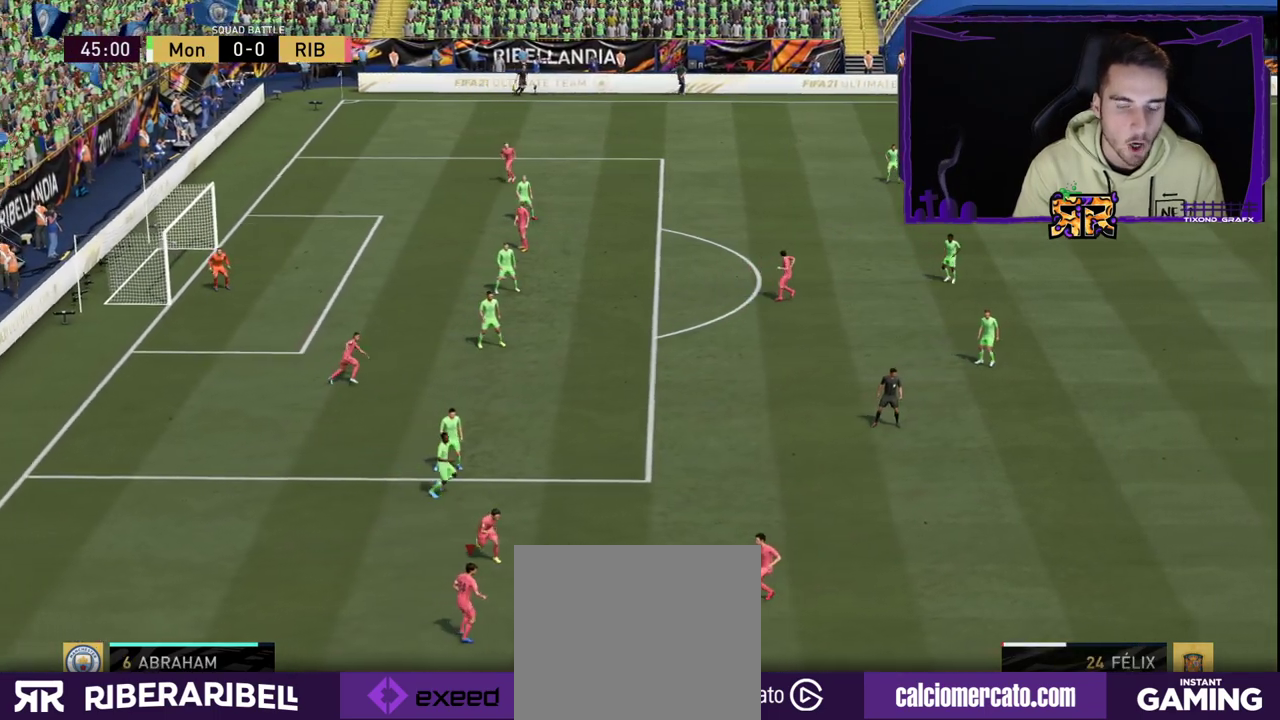
{"buttons": [], "left_stick": "up", "right_stick": "center", "events": []}
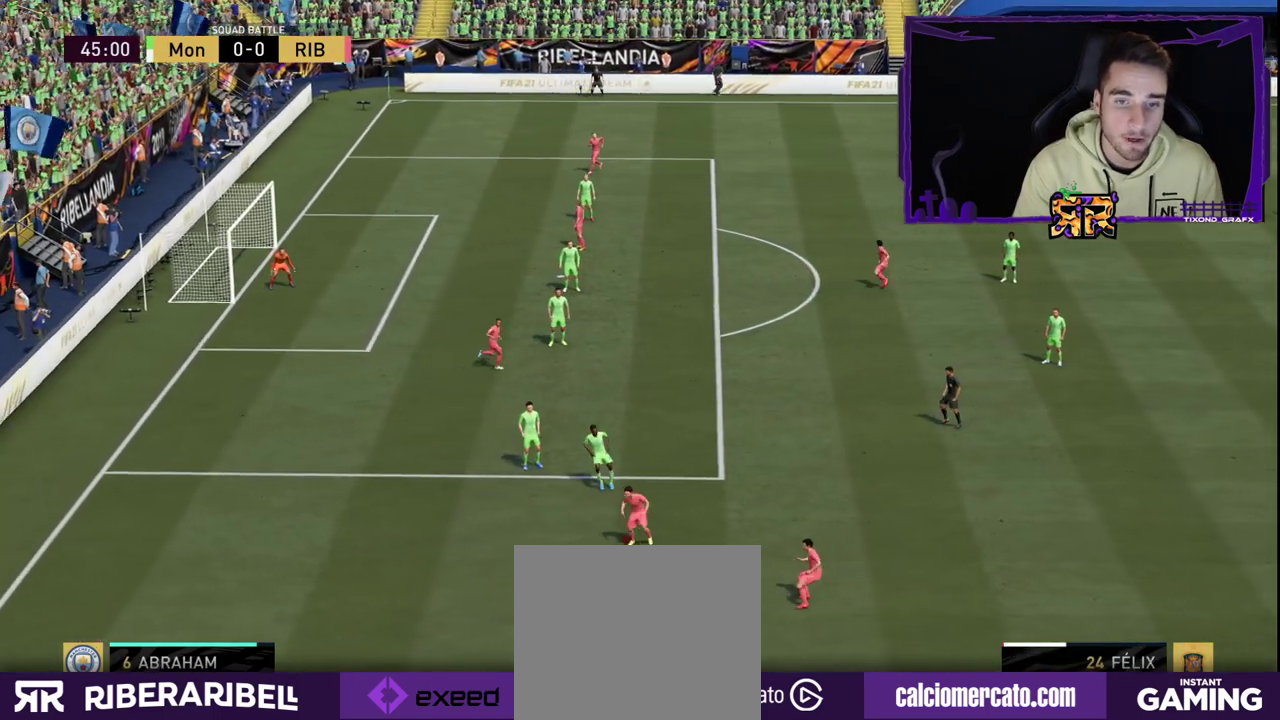
{"buttons": [], "left_stick": "up-left", "right_stick": "center", "events": [[67, "left_stick", "up-left"]]}
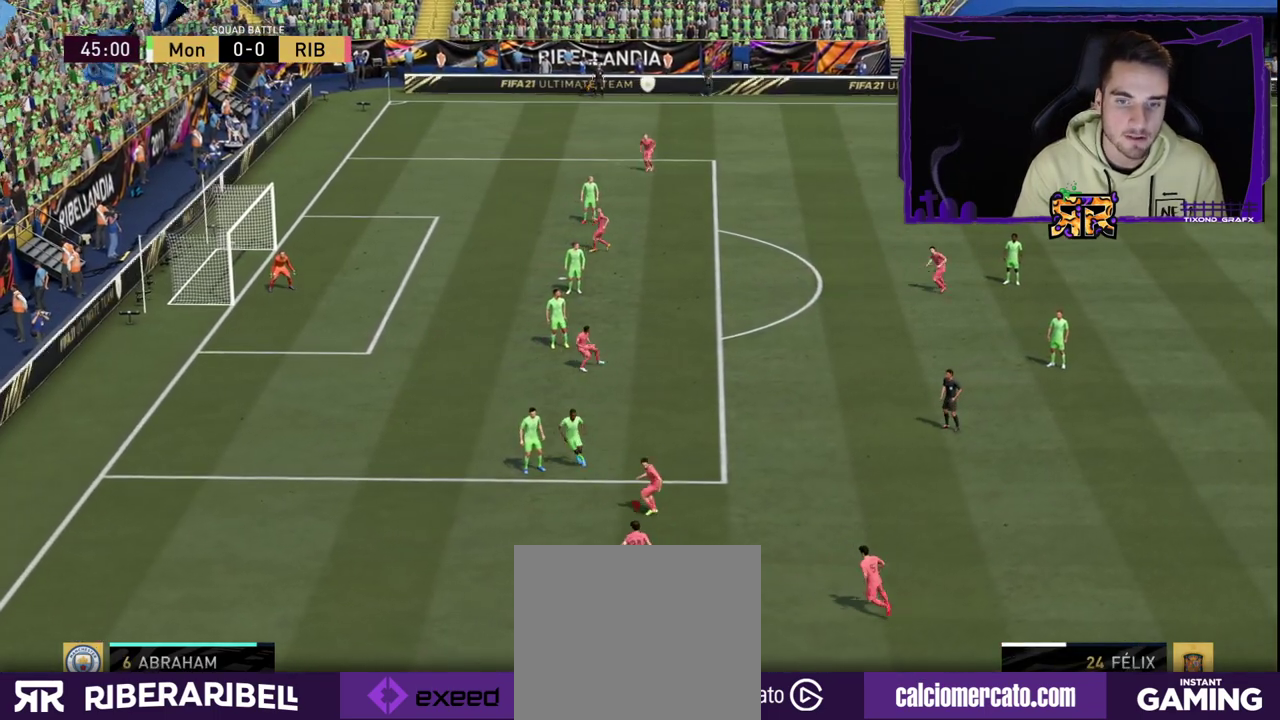
{"buttons": [], "left_stick": "up-left", "right_stick": "left", "events": [[450, "right_stick", "left"]]}
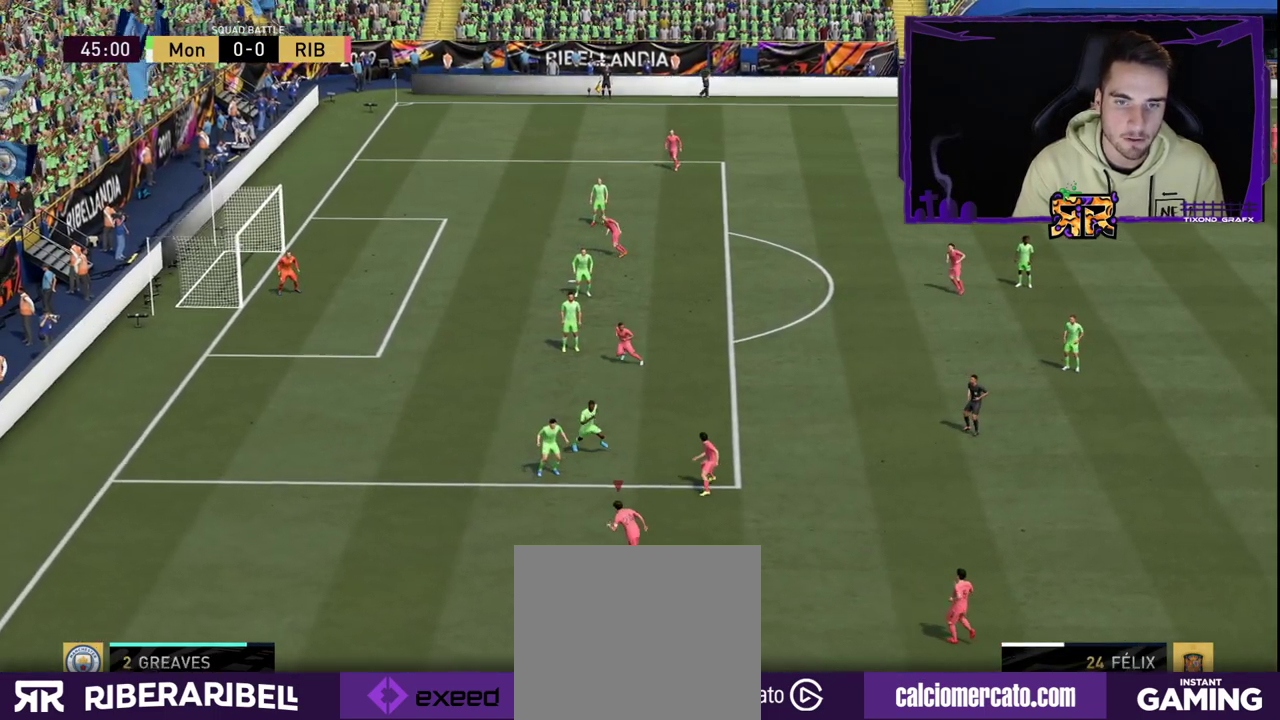
{"buttons": ["R1"], "left_stick": "up-right", "right_stick": "center", "events": [[67, "right_stick", "up"], [200, "right_stick", "center"], [250, "R1", "down"], [267, "left_stick", "up-right"]]}
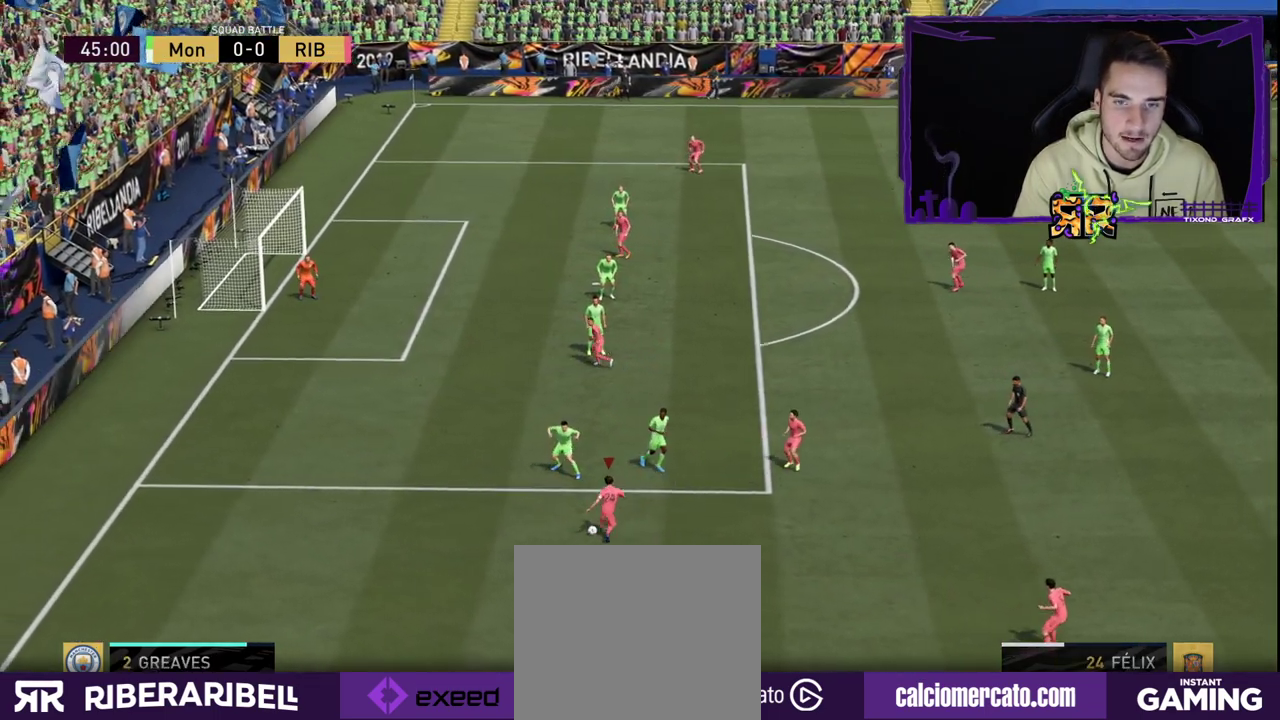
{"buttons": [], "left_stick": "up-right", "right_stick": "center", "events": [[400, "R1", "up"]]}
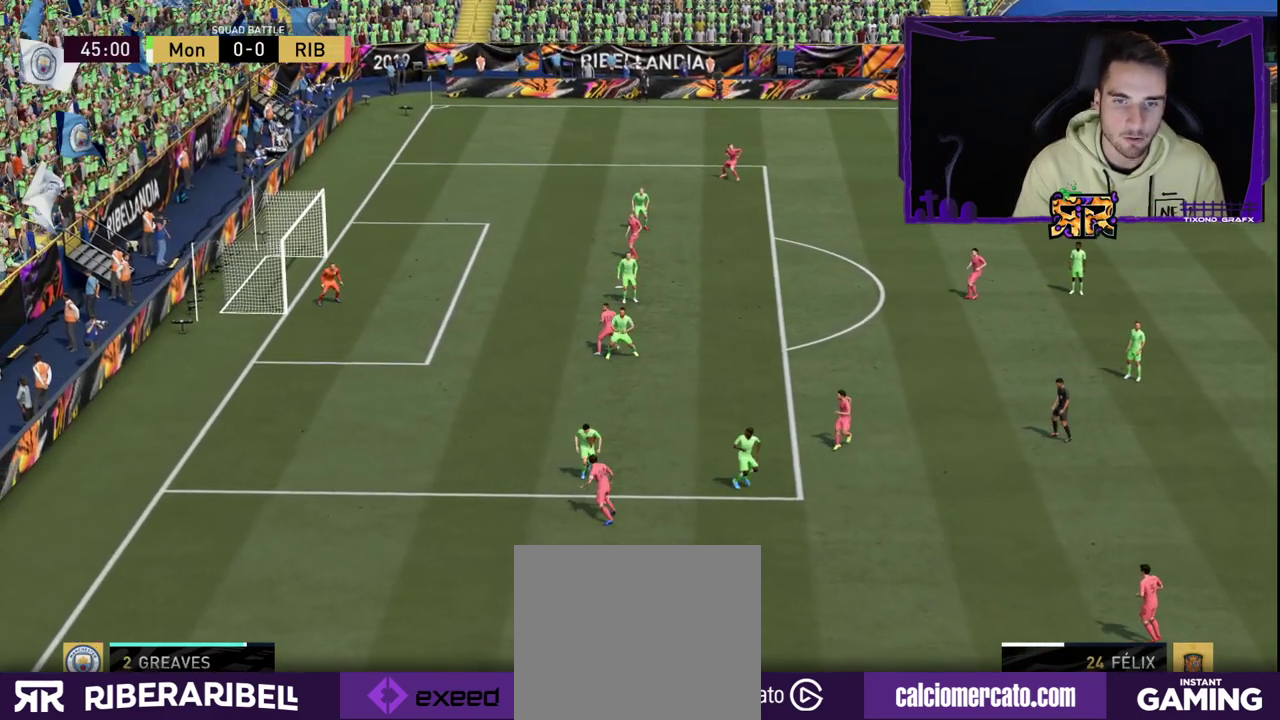
{"buttons": [], "left_stick": "right", "right_stick": "center", "events": [[350, "left_stick", "right"]]}
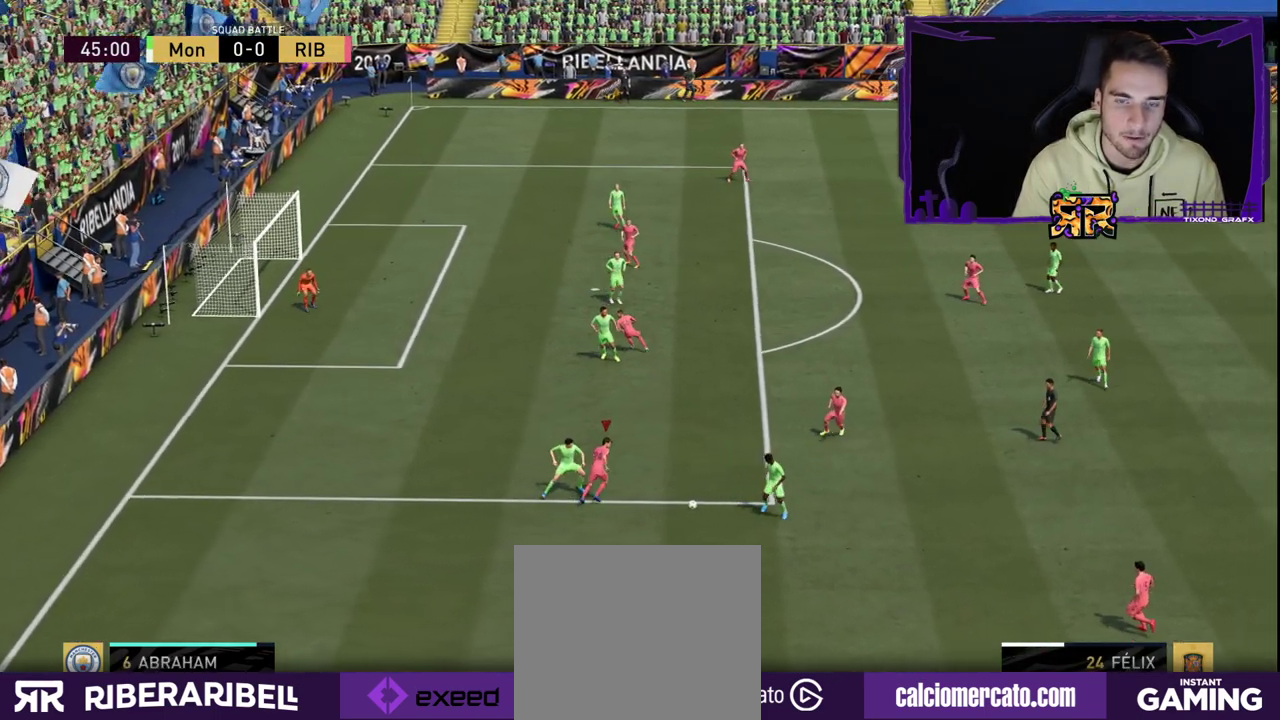
{"buttons": ["R1"], "left_stick": "down-right", "right_stick": "center", "events": [[17, "R1", "down"], [50, "left_stick", "down-right"], [200, "L1", "down"], [300, "L1", "up"]]}
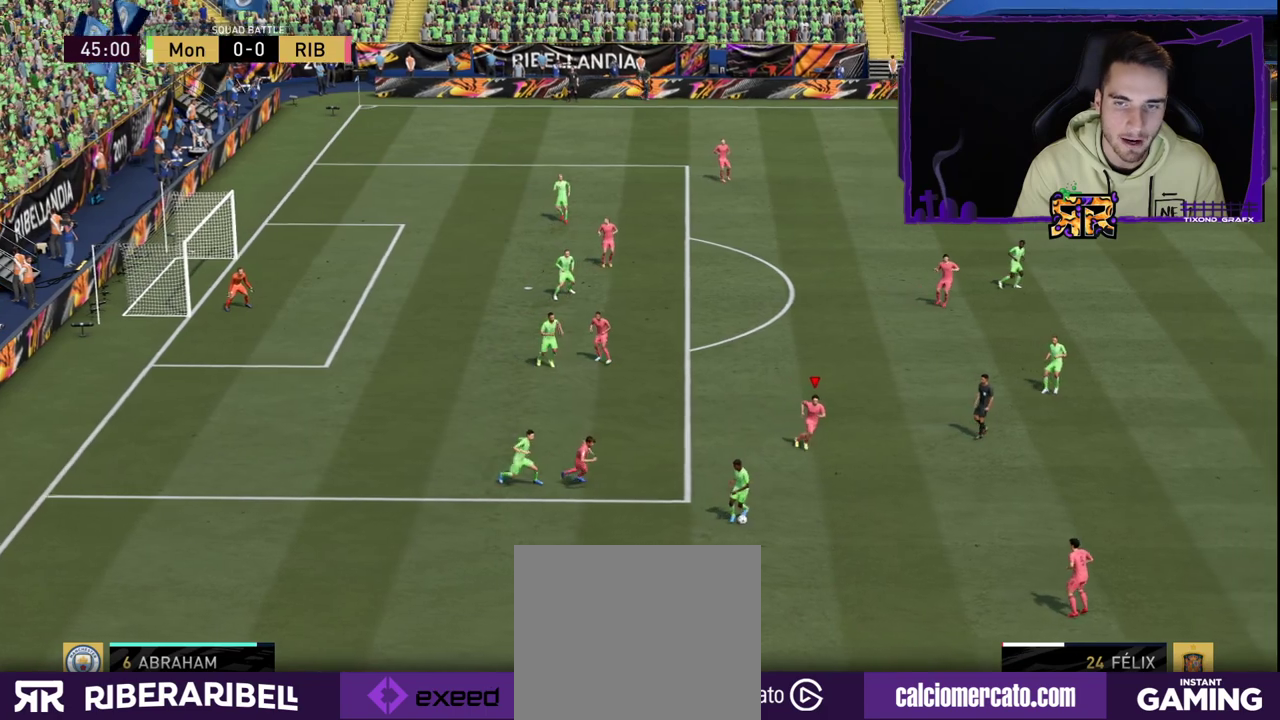
{"buttons": ["R1"], "left_stick": "down-right", "right_stick": "center", "events": []}
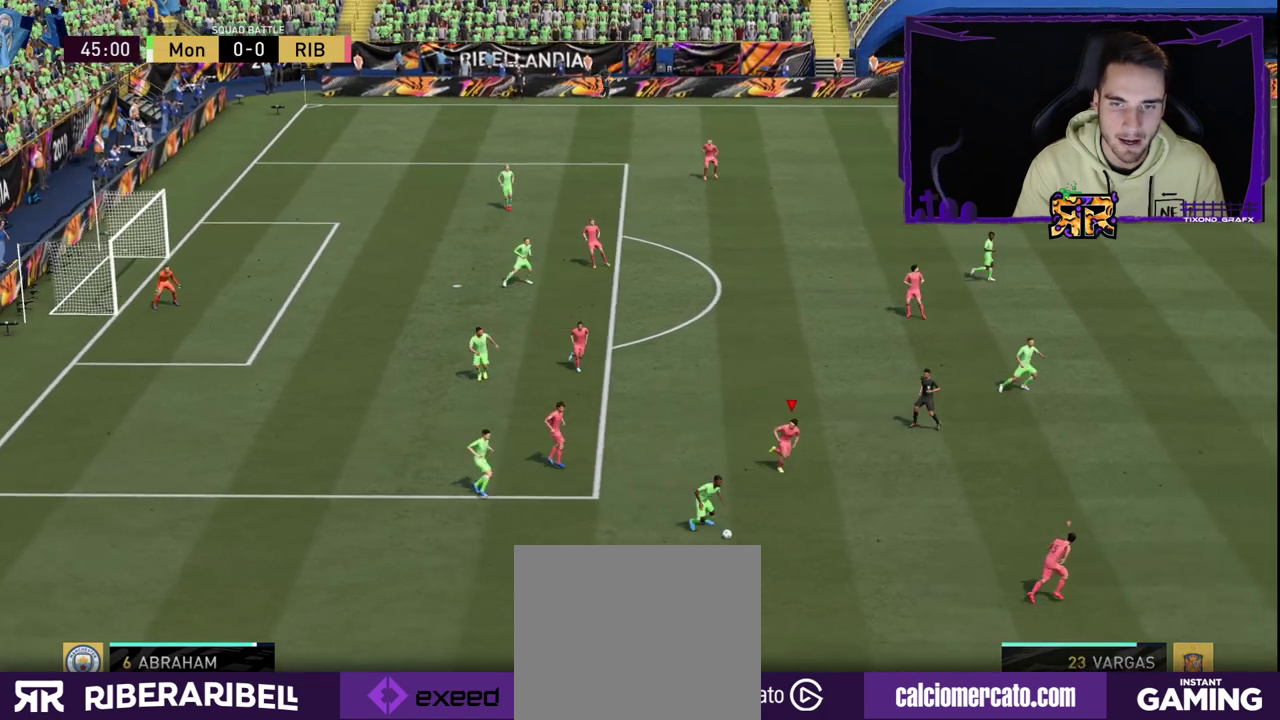
{"buttons": ["L2", "R1"], "left_stick": "down", "right_stick": "center", "events": [[50, "L2", "down"], [317, "left_stick", "down"]]}
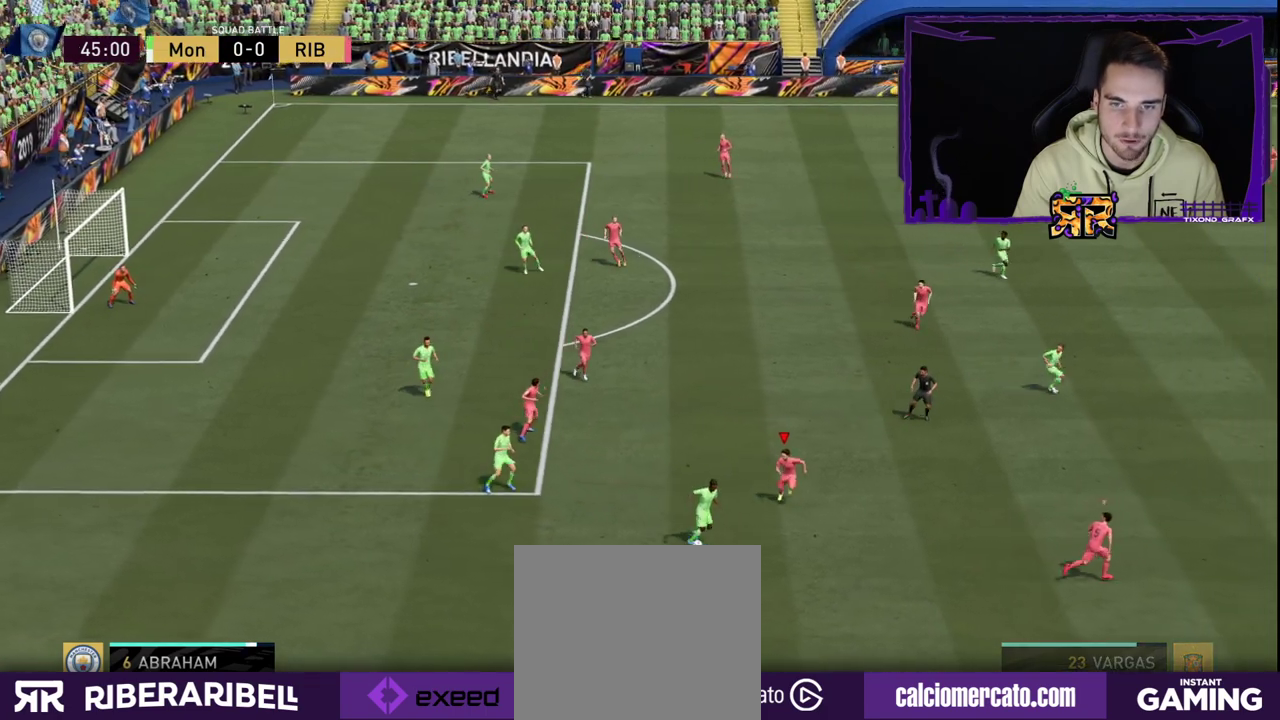
{"buttons": ["L2", "R1"], "left_stick": "down", "right_stick": "center", "events": []}
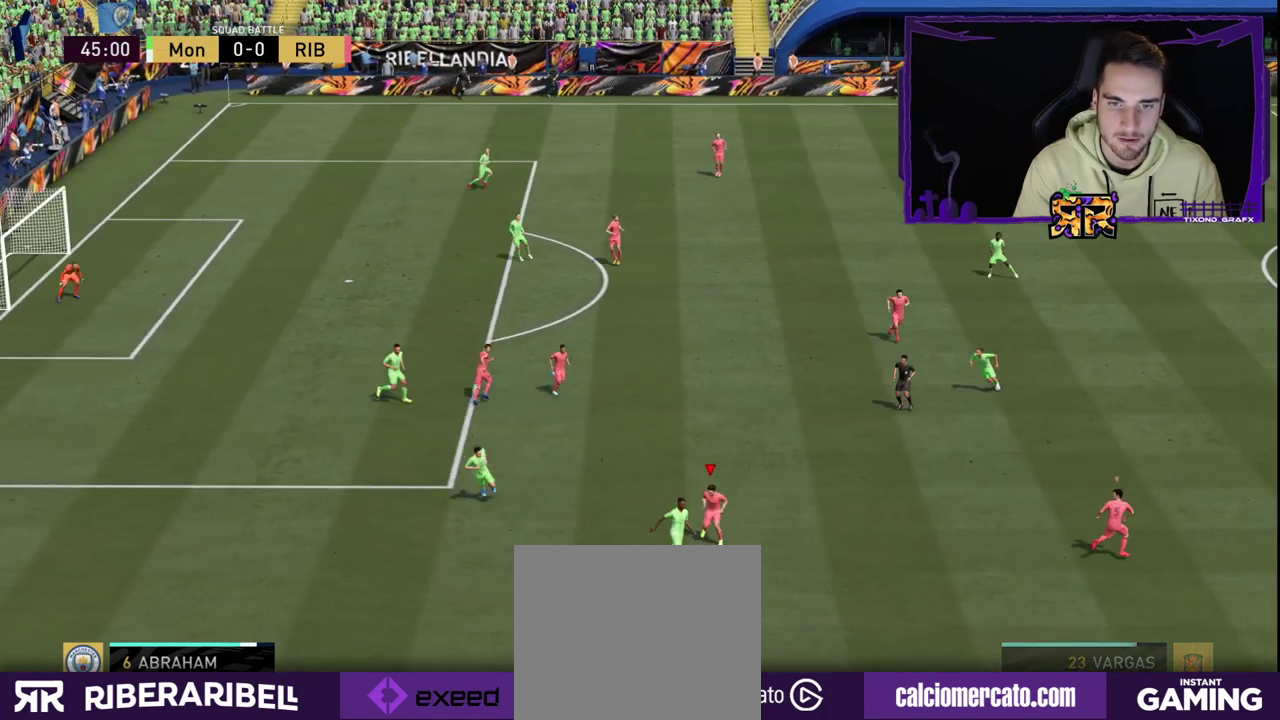
{"buttons": ["L2", "R1"], "left_stick": "down-right", "right_stick": "center", "events": [[133, "left_stick", "down-right"]]}
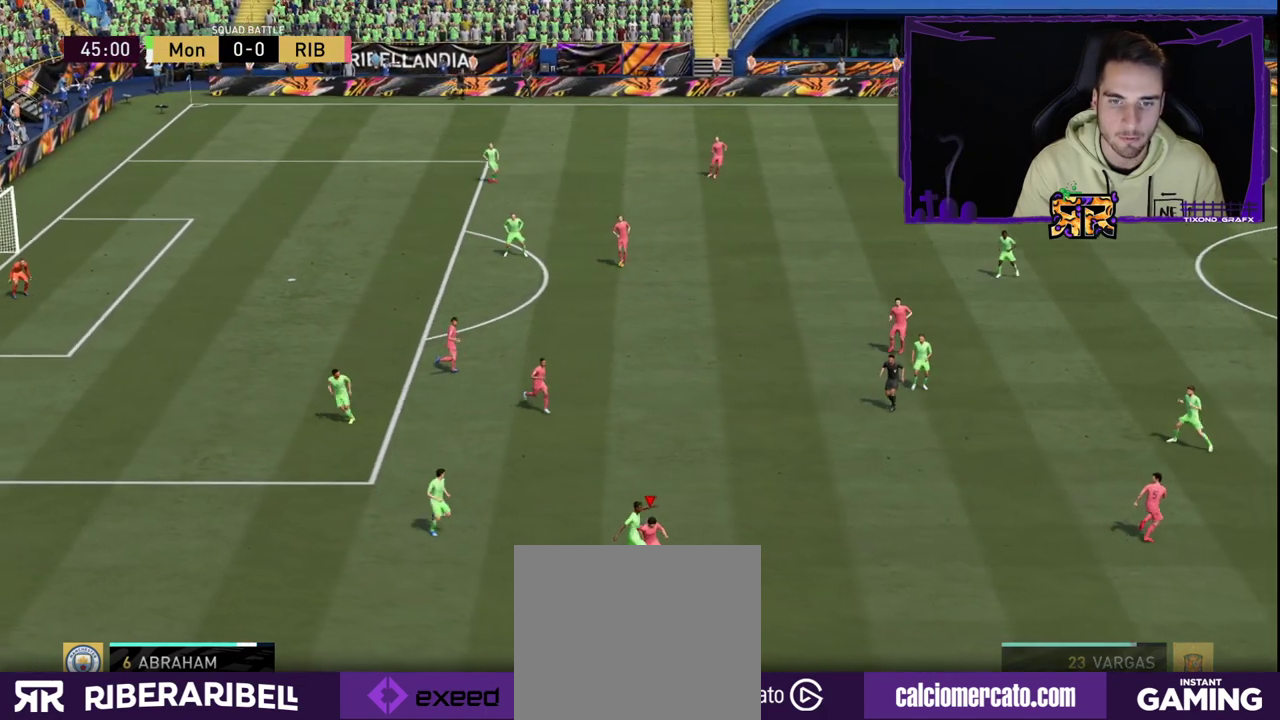
{"buttons": [], "left_stick": "down-right", "right_stick": "center", "events": [[50, "R1", "up"], [67, "L2", "up"]]}